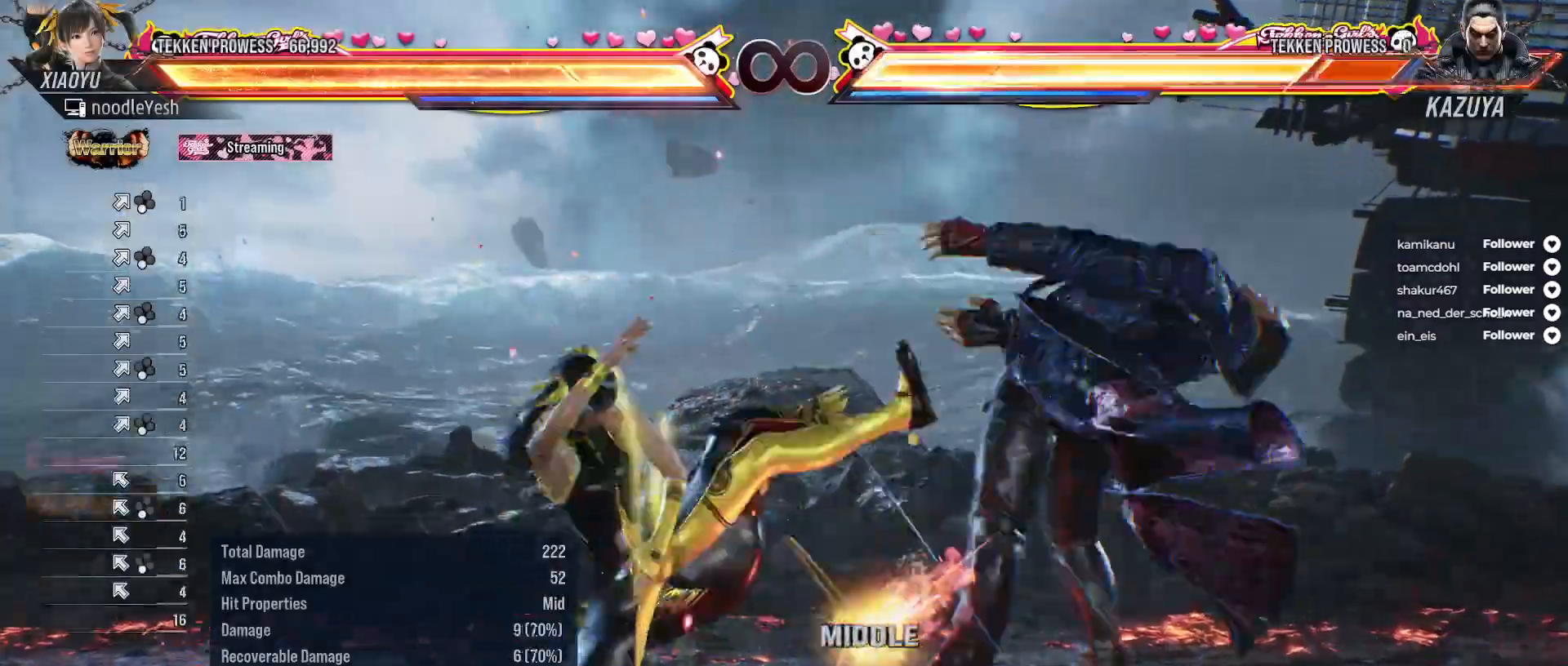
Gameplay with a controller (Xbox layout); each line is a JSON object with the inputs held at the frame after it. "events" lists button and stick changes between this image and that frame as [ms after this image, input, new state], when the widget could be followed in between. Not read: left_stick.
{"buttons": ["A", "DPAD_RIGHT"], "right_stick": "center", "events": [[17, "A", "up"], [117, "DPAD_UP", "up"], [133, "DPAD_RIGHT", "up"], [267, "DPAD_RIGHT", "down"], [300, "A", "down"], [383, "A", "up"], [467, "A", "down"]]}
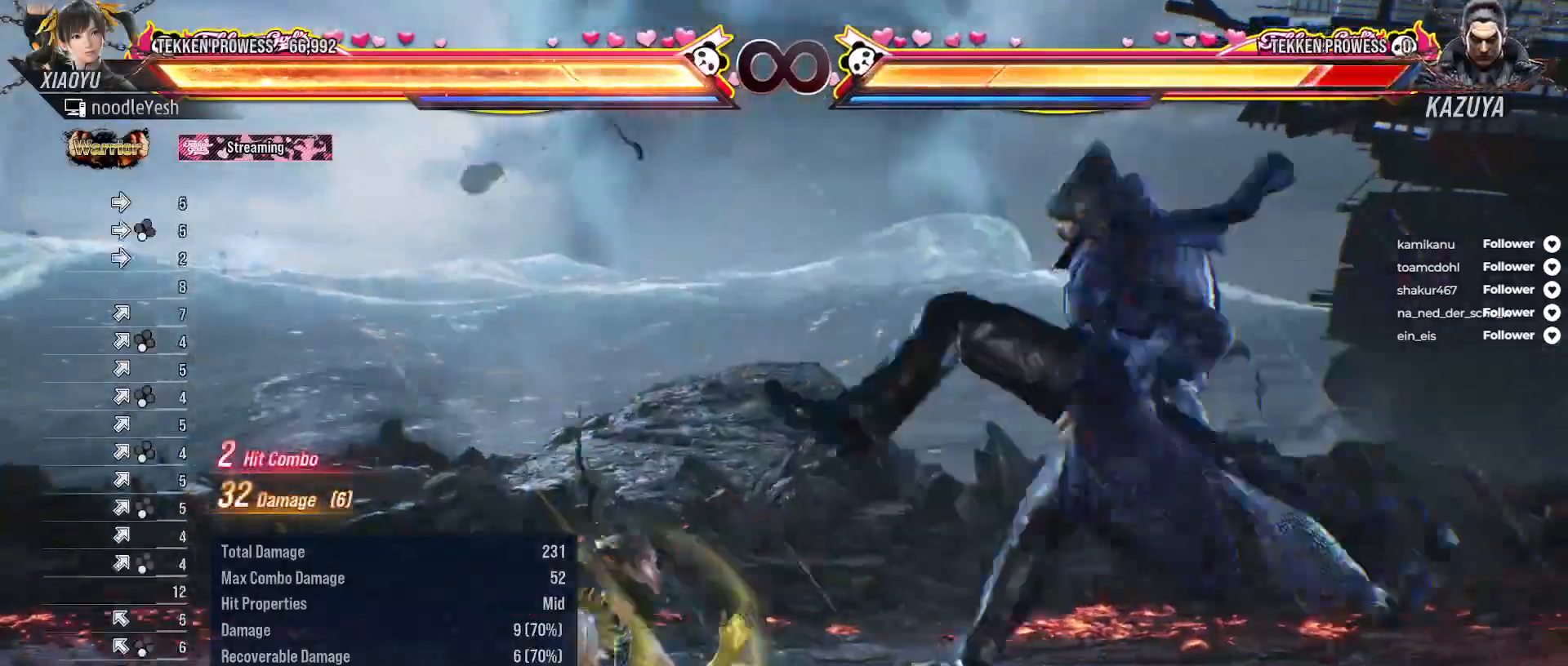
{"buttons": ["X"], "right_stick": "center", "events": [[33, "A", "up"], [117, "DPAD_RIGHT", "up"], [133, "X", "down"], [217, "X", "up"], [283, "X", "down"], [350, "X", "up"], [450, "X", "down"]]}
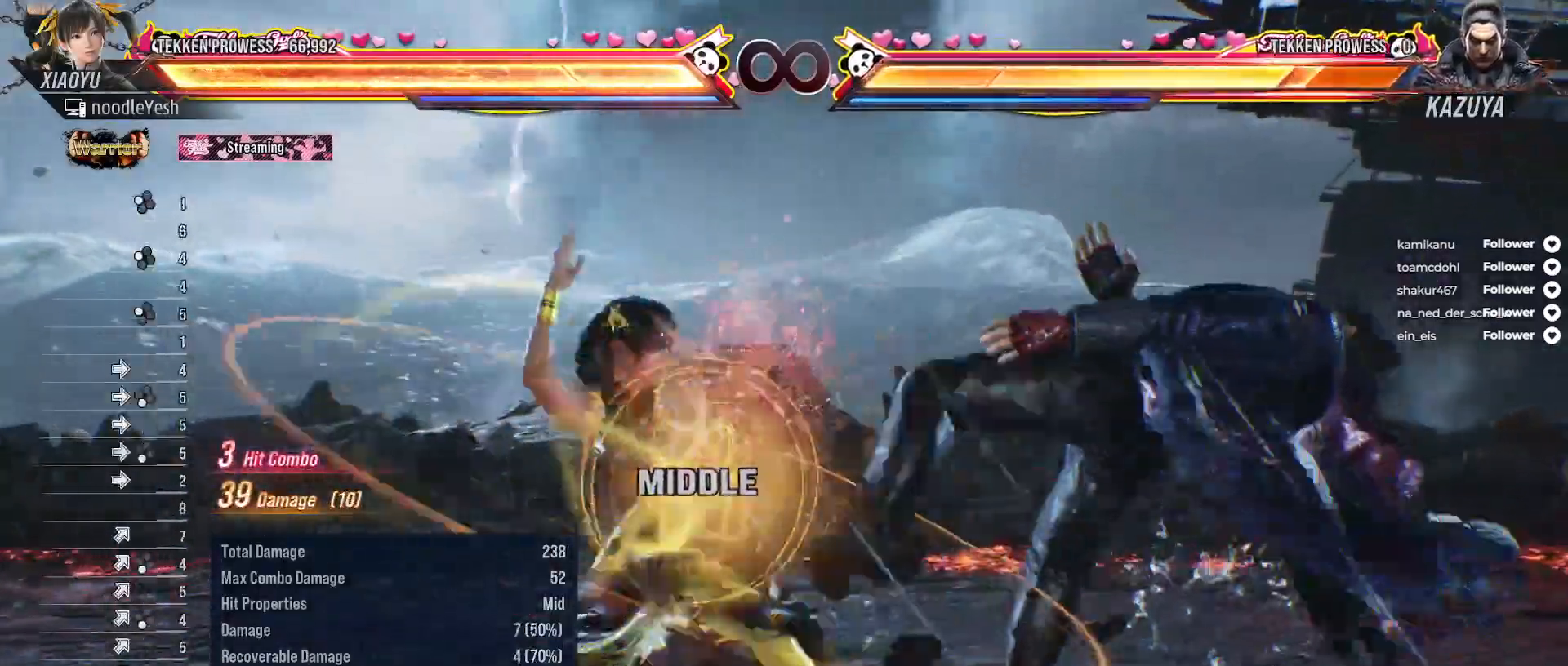
{"buttons": [], "right_stick": "center", "events": [[17, "X", "up"], [400, "Y", "down"], [500, "Y", "up"]]}
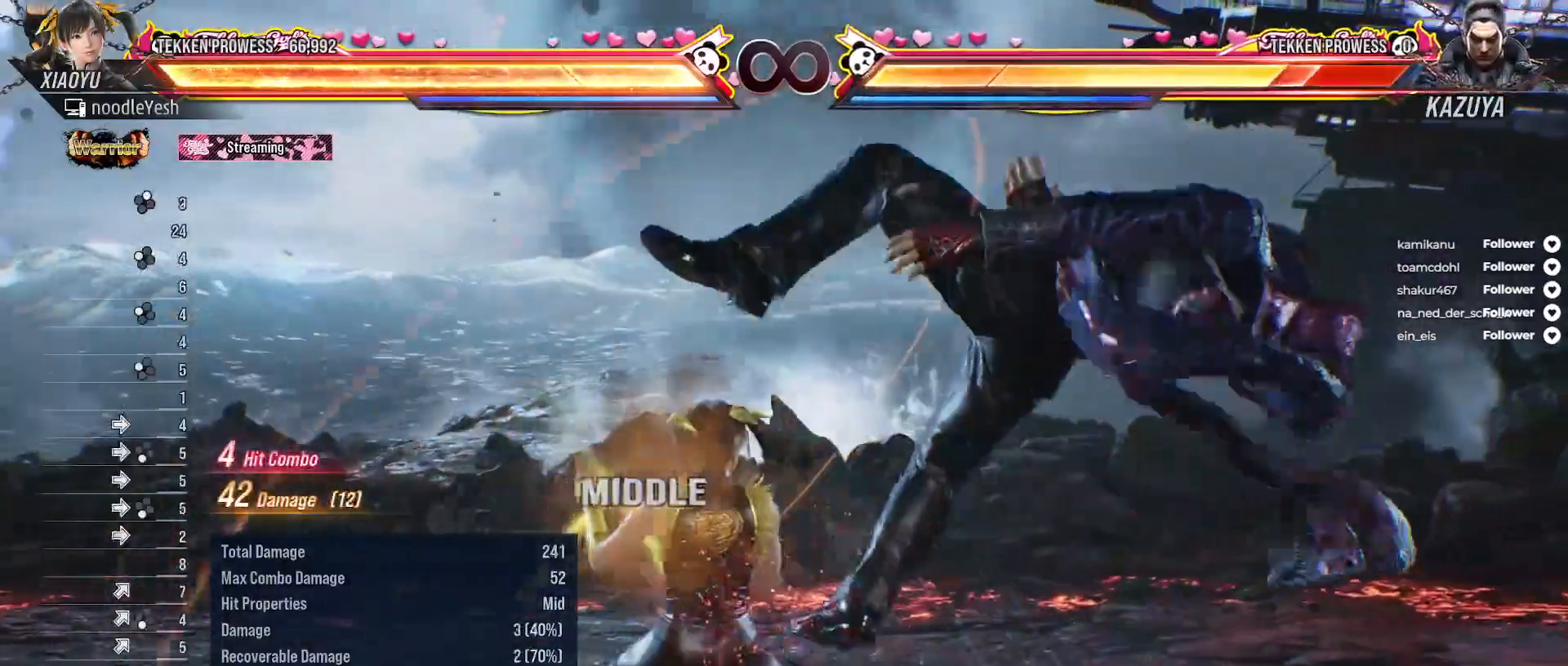
{"buttons": ["X"], "right_stick": "center", "events": [[67, "X", "down"]]}
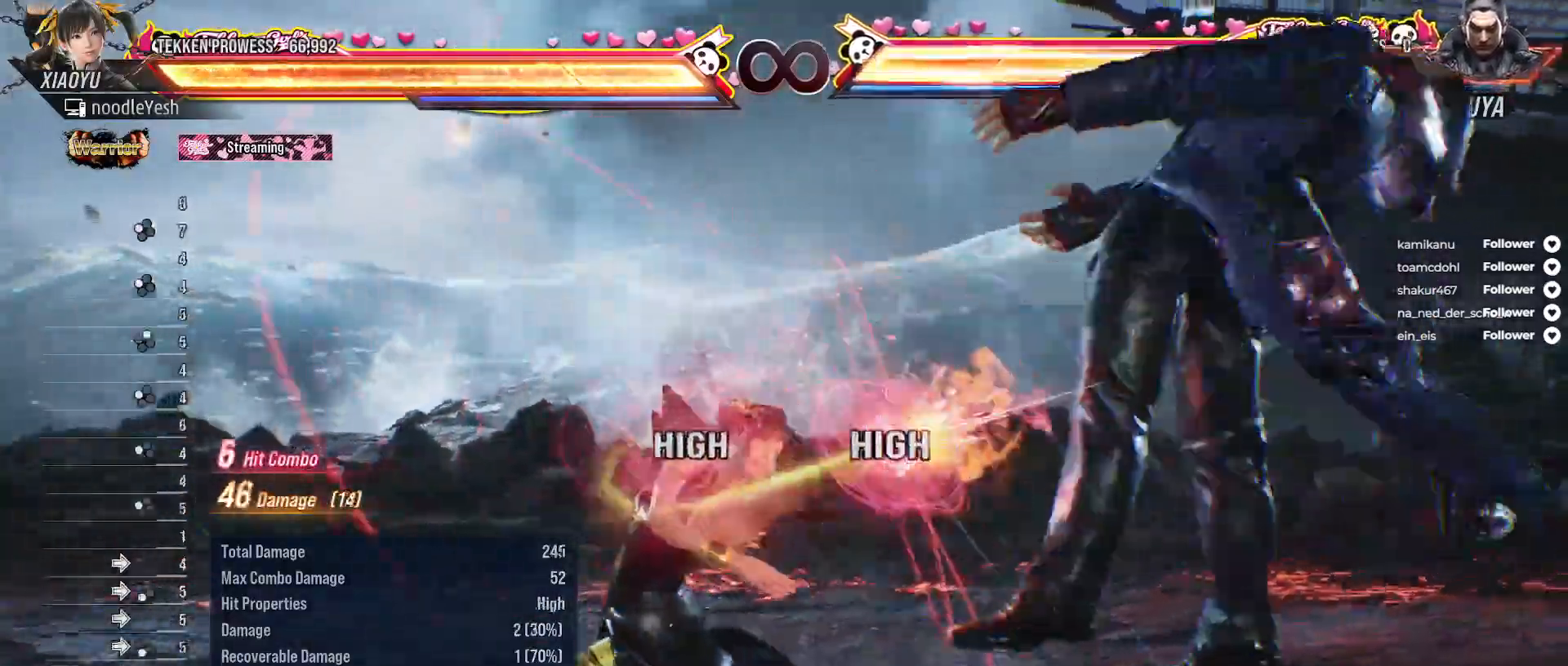
{"buttons": ["DPAD_DOWN", "DPAD_RIGHT"], "right_stick": "center", "events": [[83, "X", "up"], [150, "DPAD_RIGHT", "down"], [250, "DPAD_RIGHT", "up"], [333, "DPAD_RIGHT", "down"], [433, "DPAD_RIGHT", "up"], [483, "DPAD_DOWN", "down"], [500, "DPAD_RIGHT", "down"]]}
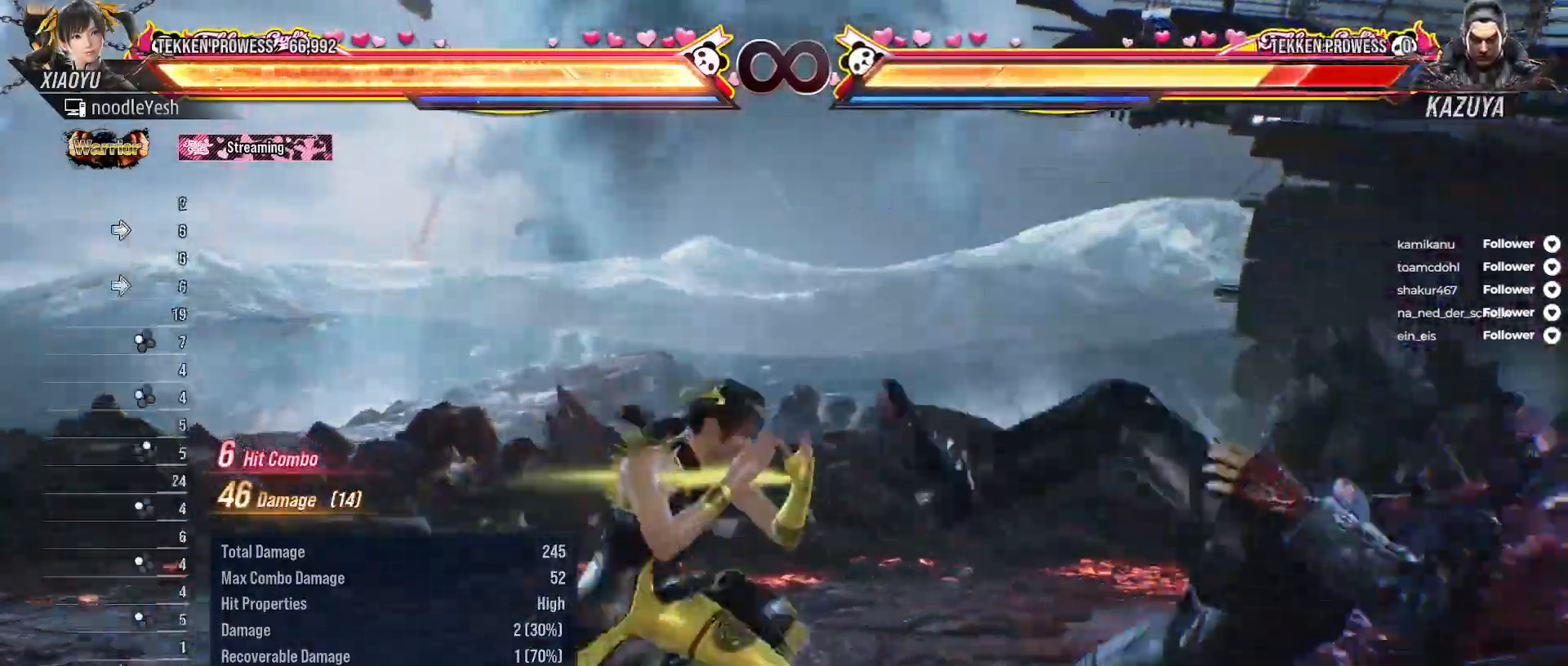
{"buttons": [], "right_stick": "center", "events": [[17, "X", "down"], [183, "DPAD_DOWN", "up"], [183, "DPAD_RIGHT", "up"], [217, "X", "up"], [217, "Y", "down"], [317, "Y", "up"], [400, "Y", "down"], [483, "Y", "up"]]}
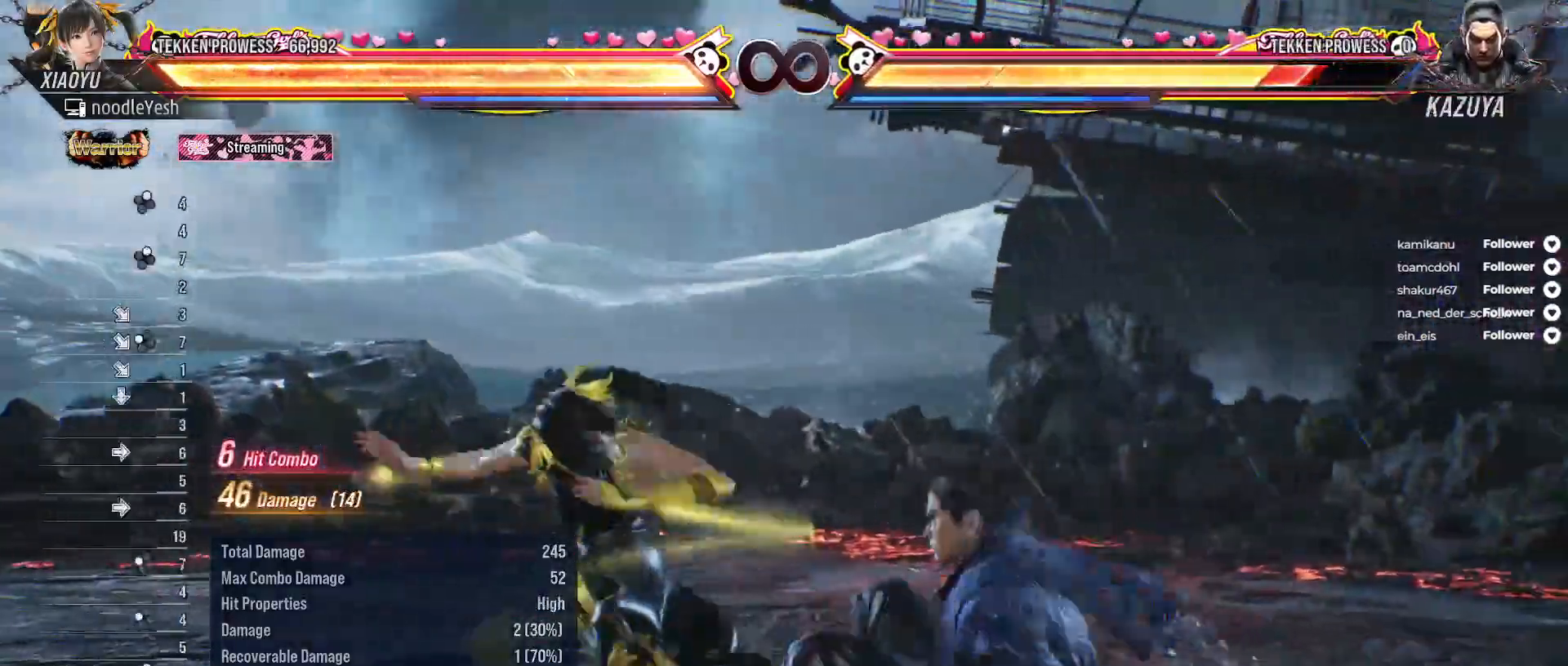
{"buttons": ["SELECT"], "right_stick": "center", "events": [[283, "B", "down"], [333, "B", "up"], [450, "SELECT", "down"]]}
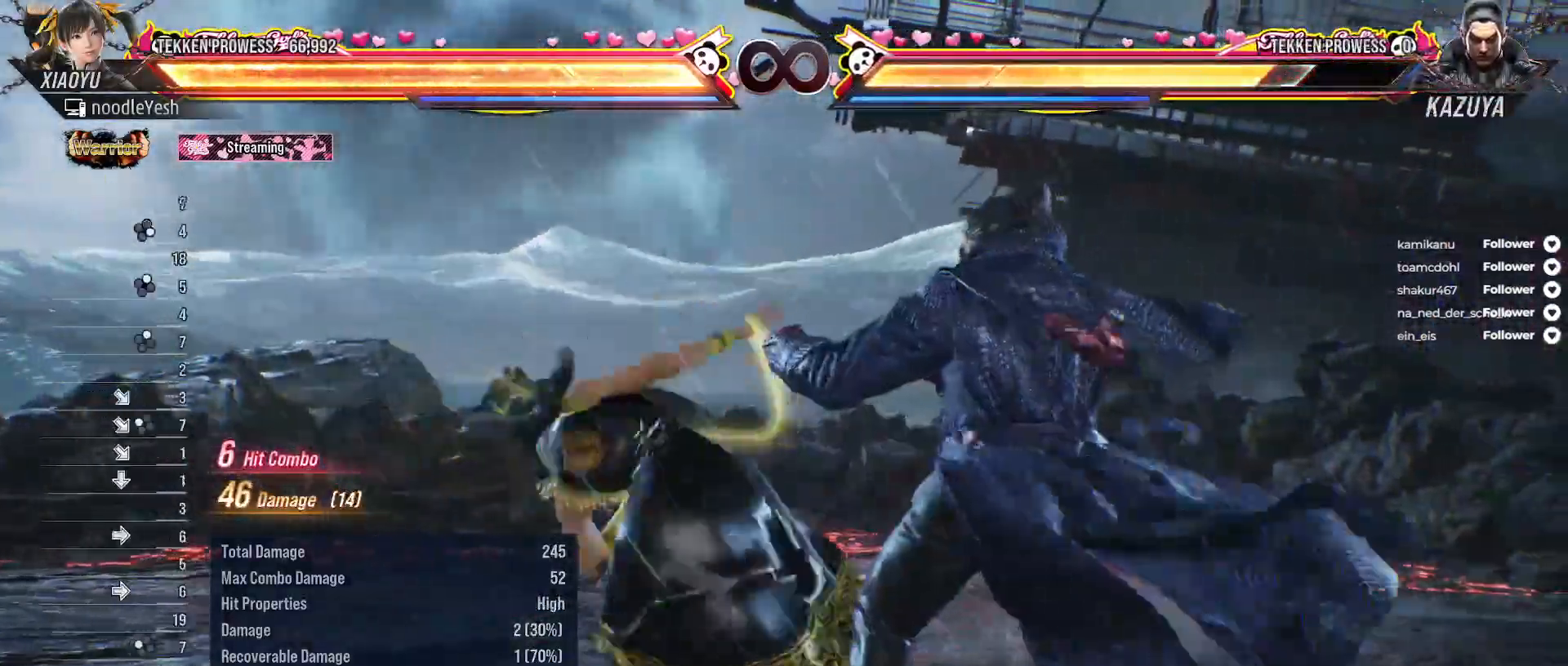
{"buttons": ["SELECT"], "right_stick": "center", "events": [[350, "SELECT", "up"], [467, "SELECT", "down"]]}
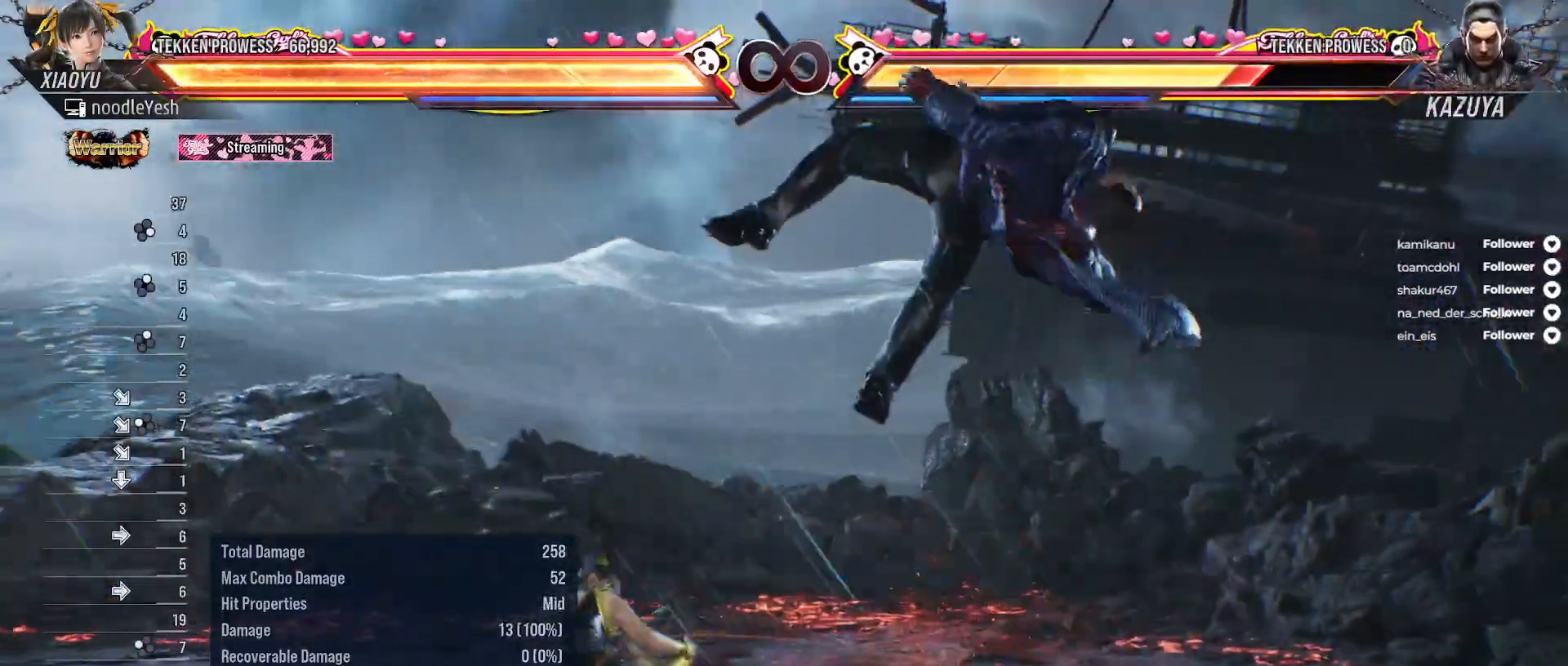
{"buttons": ["A", "DPAD_LEFT"], "right_stick": "center", "events": [[17, "A", "down"], [150, "A", "up"], [167, "SELECT", "up"], [417, "DPAD_LEFT", "down"], [483, "A", "down"]]}
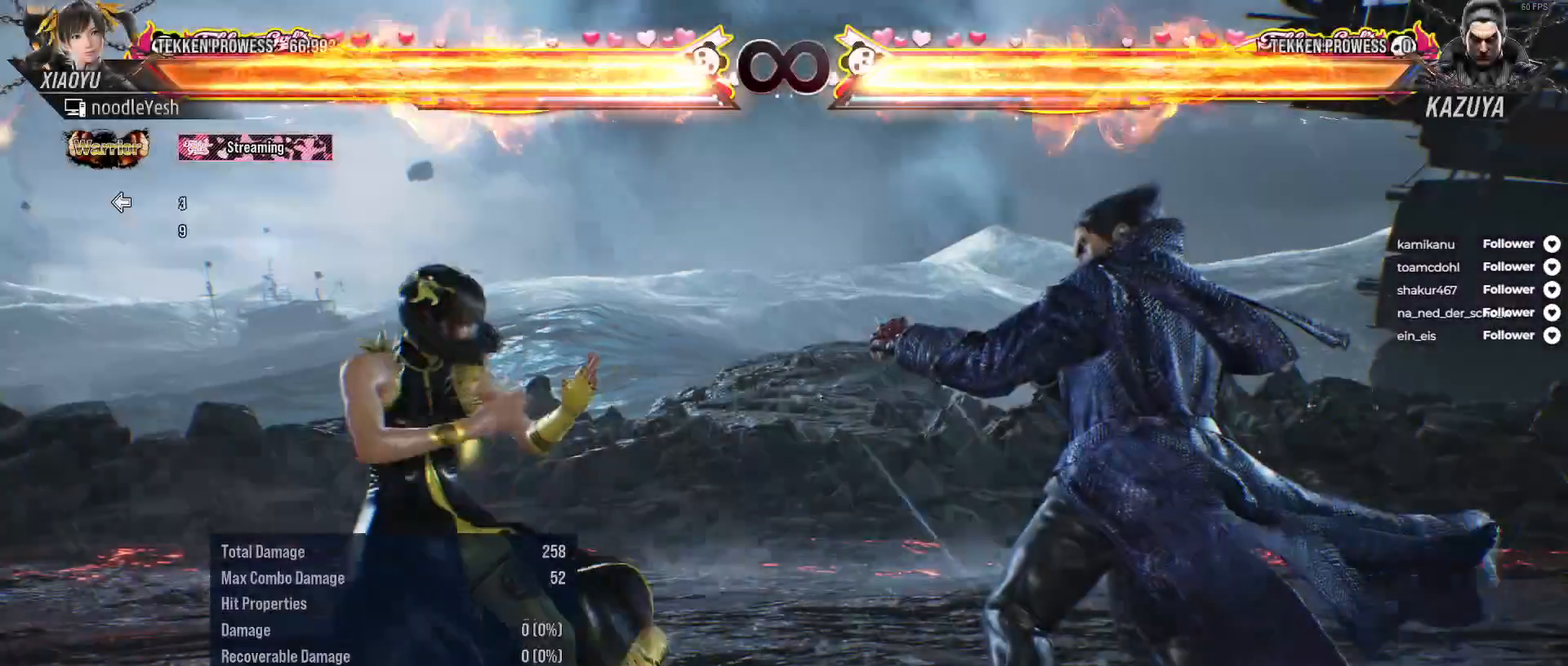
{"buttons": [], "right_stick": "center", "events": [[100, "A", "up"], [167, "A", "down"], [200, "DPAD_LEFT", "up"], [233, "A", "up"]]}
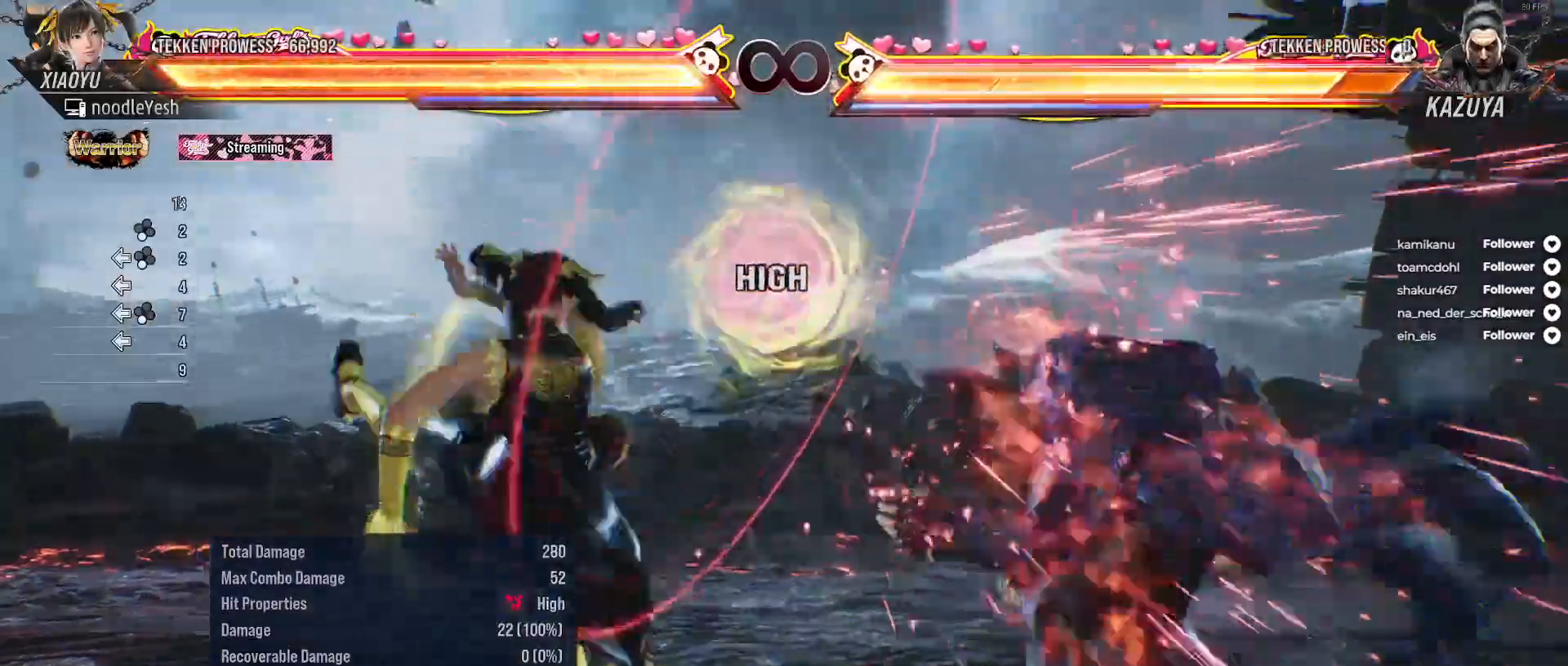
{"buttons": [], "right_stick": "center", "events": [[33, "B", "down"], [117, "B", "up"], [200, "B", "down"], [267, "B", "up"], [350, "B", "down"], [433, "B", "up"]]}
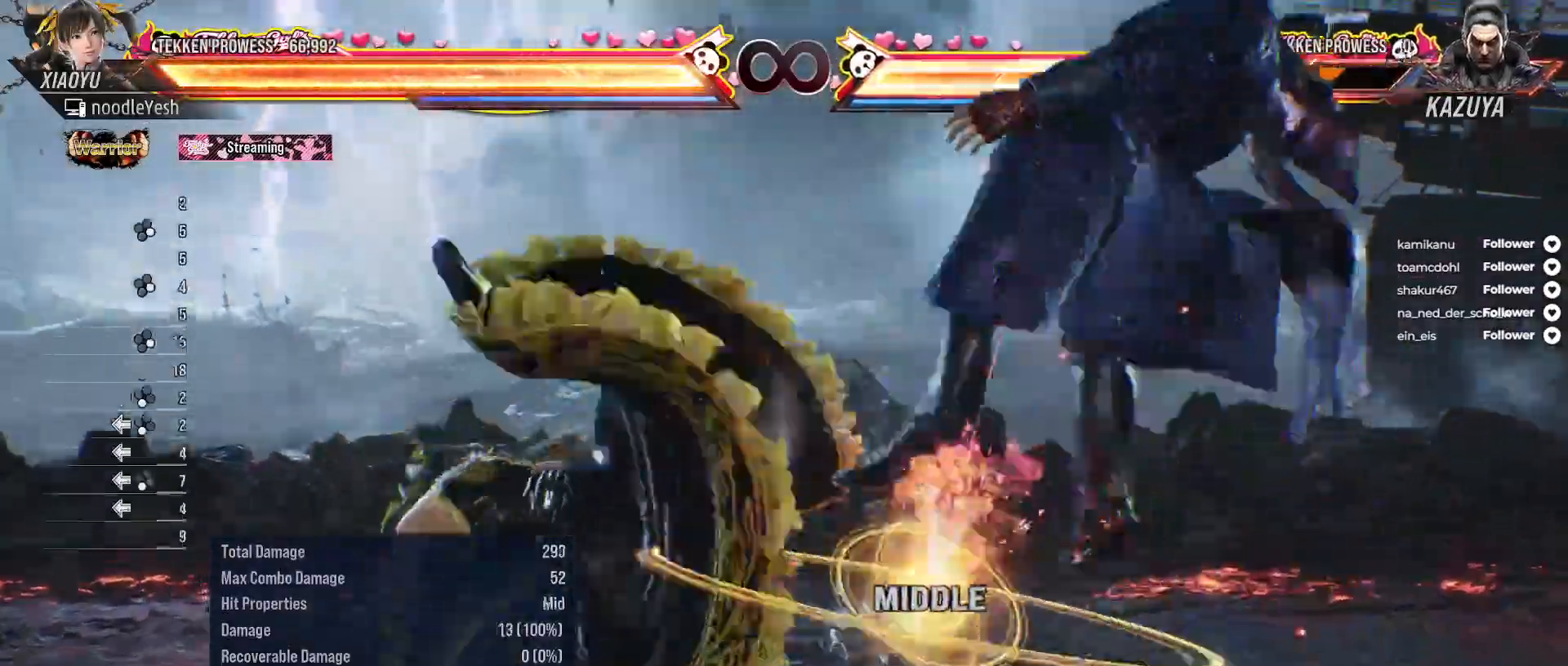
{"buttons": ["DPAD_UP", "DPAD_RIGHT"], "right_stick": "center", "events": [[133, "DPAD_RIGHT", "down"], [150, "DPAD_UP", "down"], [200, "A", "down"], [267, "A", "up"], [367, "A", "down"], [433, "A", "up"]]}
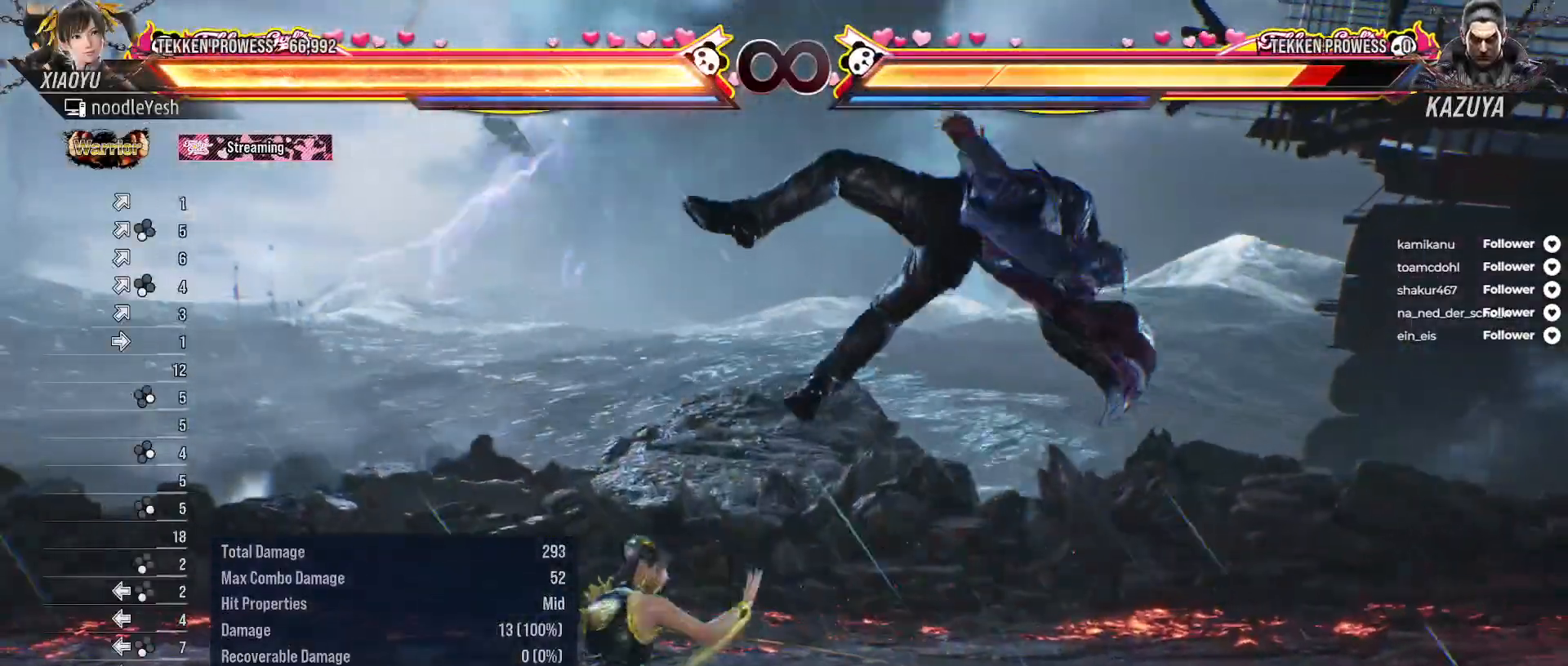
{"buttons": ["A", "DPAD_RIGHT"], "right_stick": "center", "events": [[17, "A", "down"], [100, "A", "up"], [167, "A", "down"], [250, "DPAD_RIGHT", "up"], [250, "DPAD_UP", "up"], [267, "A", "up"], [400, "DPAD_RIGHT", "down"], [500, "A", "down"]]}
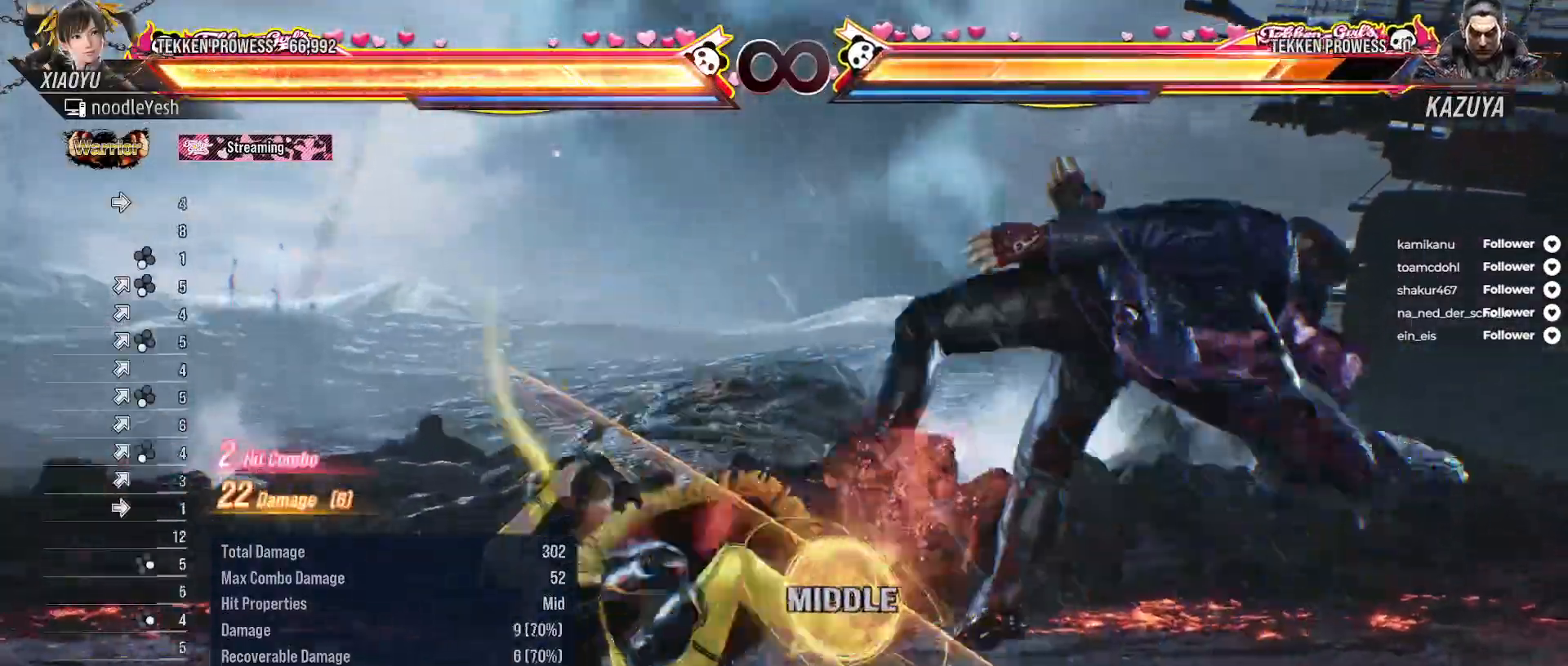
{"buttons": ["X"], "right_stick": "center", "events": [[67, "A", "up"], [150, "A", "down"], [217, "A", "up"], [300, "A", "down"], [383, "A", "up"], [400, "DPAD_RIGHT", "up"], [450, "X", "down"]]}
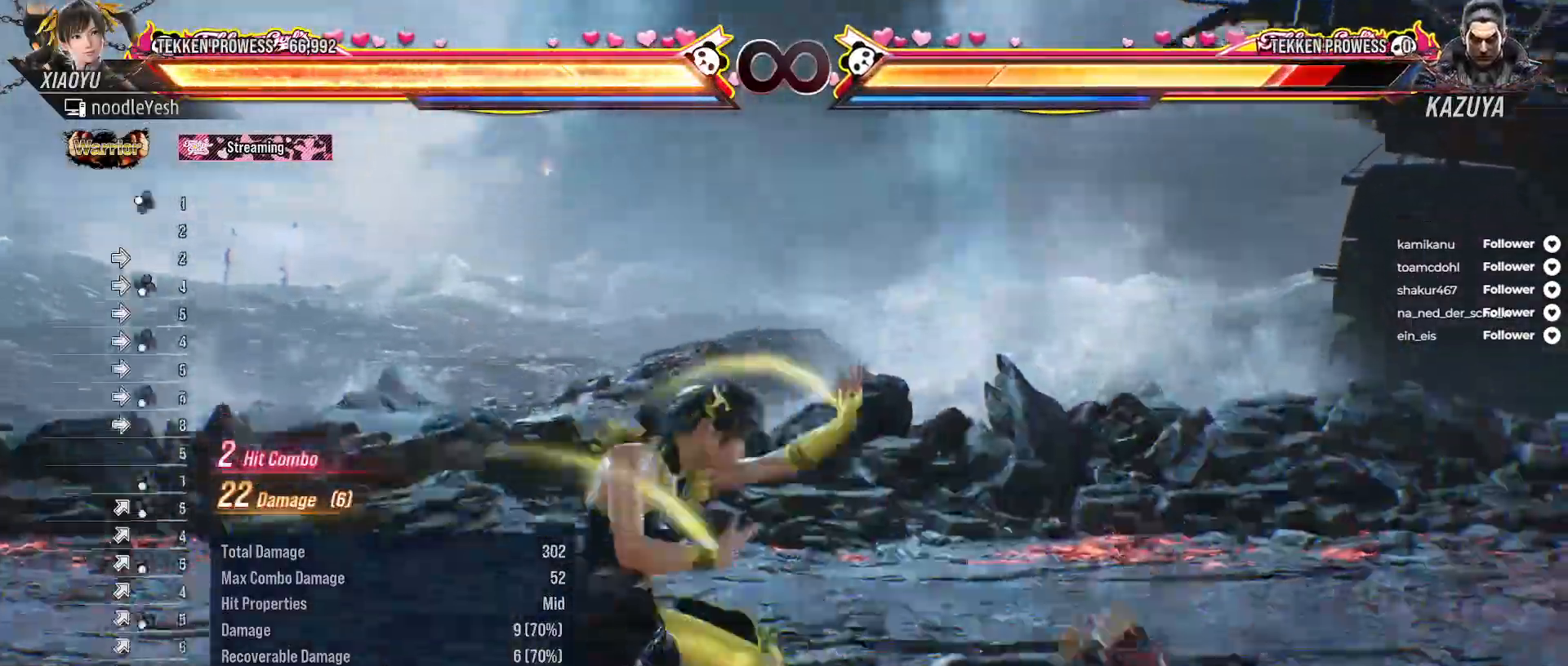
{"buttons": ["X"], "right_stick": "center", "events": [[17, "X", "up"], [100, "X", "down"], [200, "X", "up"], [250, "X", "down"], [333, "X", "up"], [400, "X", "down"]]}
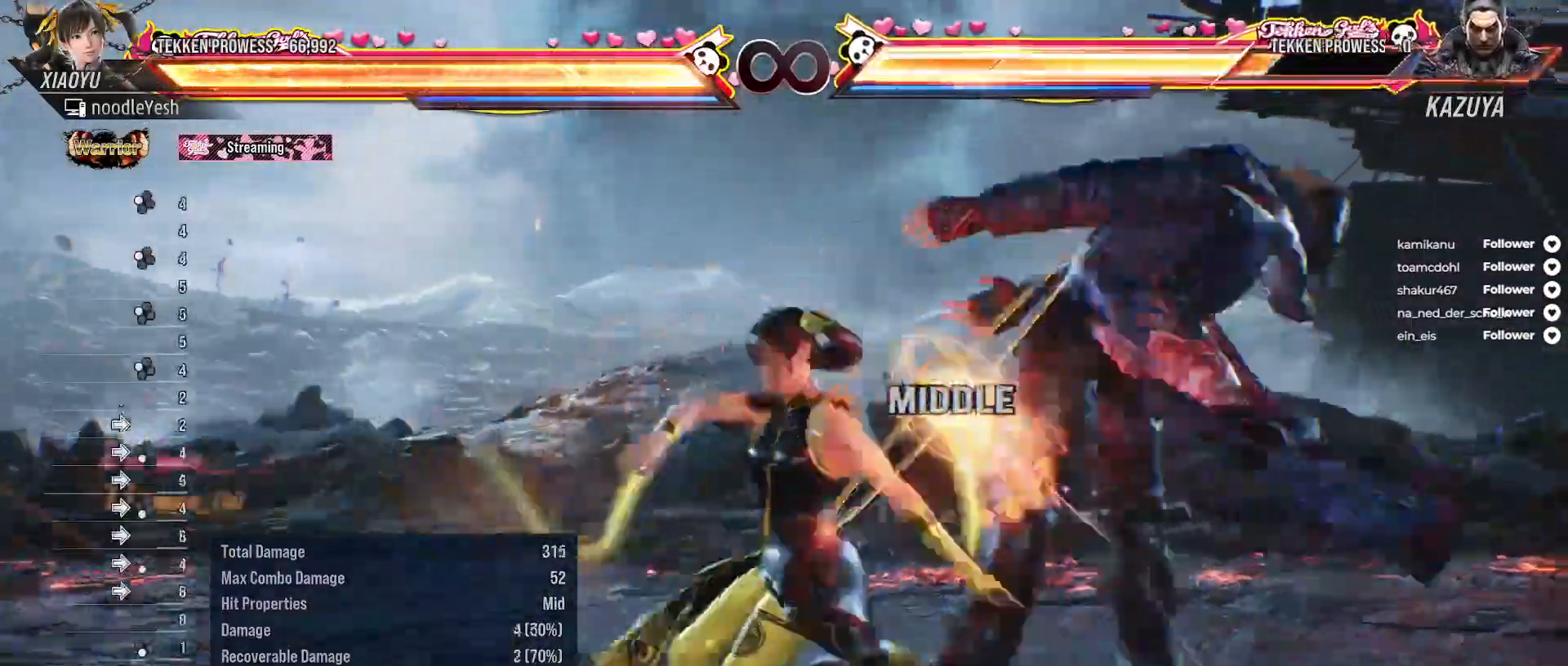
{"buttons": ["Y"], "right_stick": "center", "events": [[100, "X", "up"], [200, "X", "down"], [283, "X", "up"], [333, "X", "down"], [417, "X", "up"], [483, "Y", "down"]]}
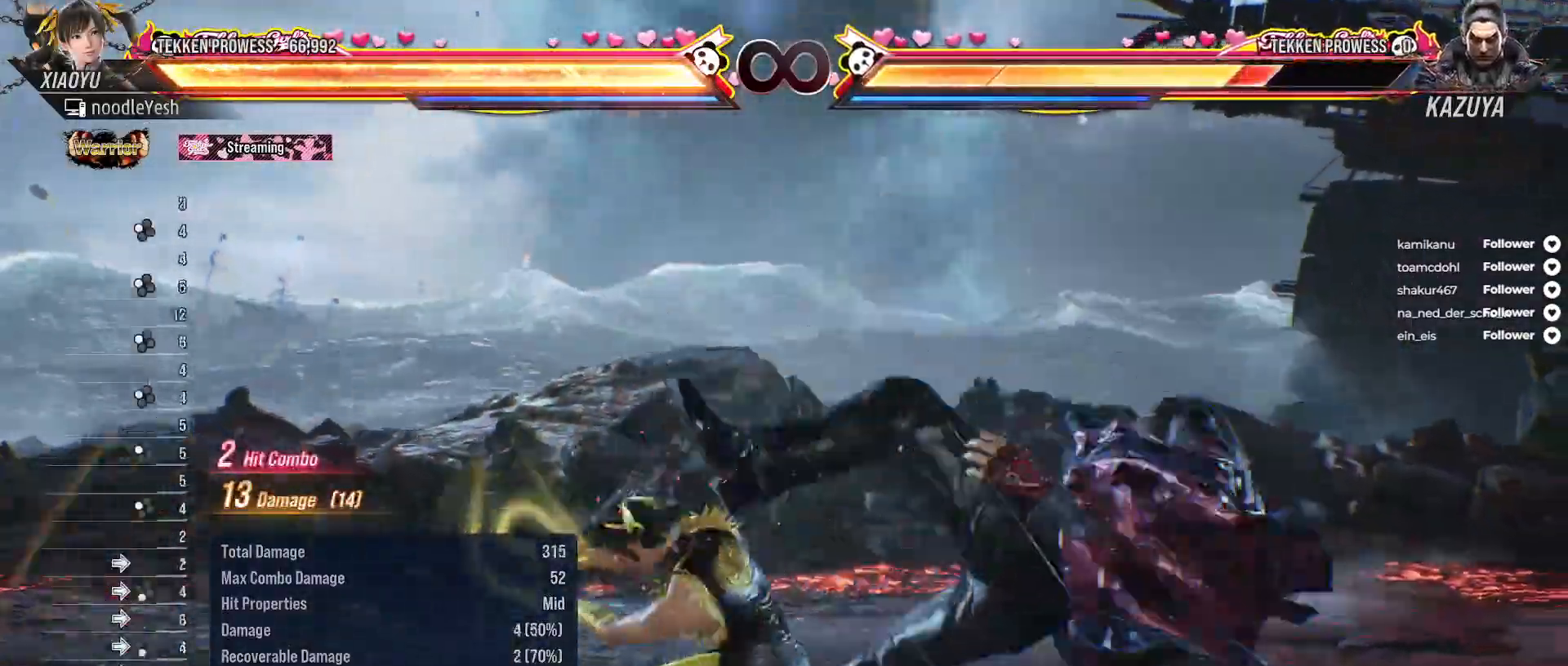
{"buttons": [], "right_stick": "center", "events": [[67, "Y", "up"], [150, "Y", "down"], [233, "Y", "up"], [300, "Y", "down"], [400, "Y", "up"]]}
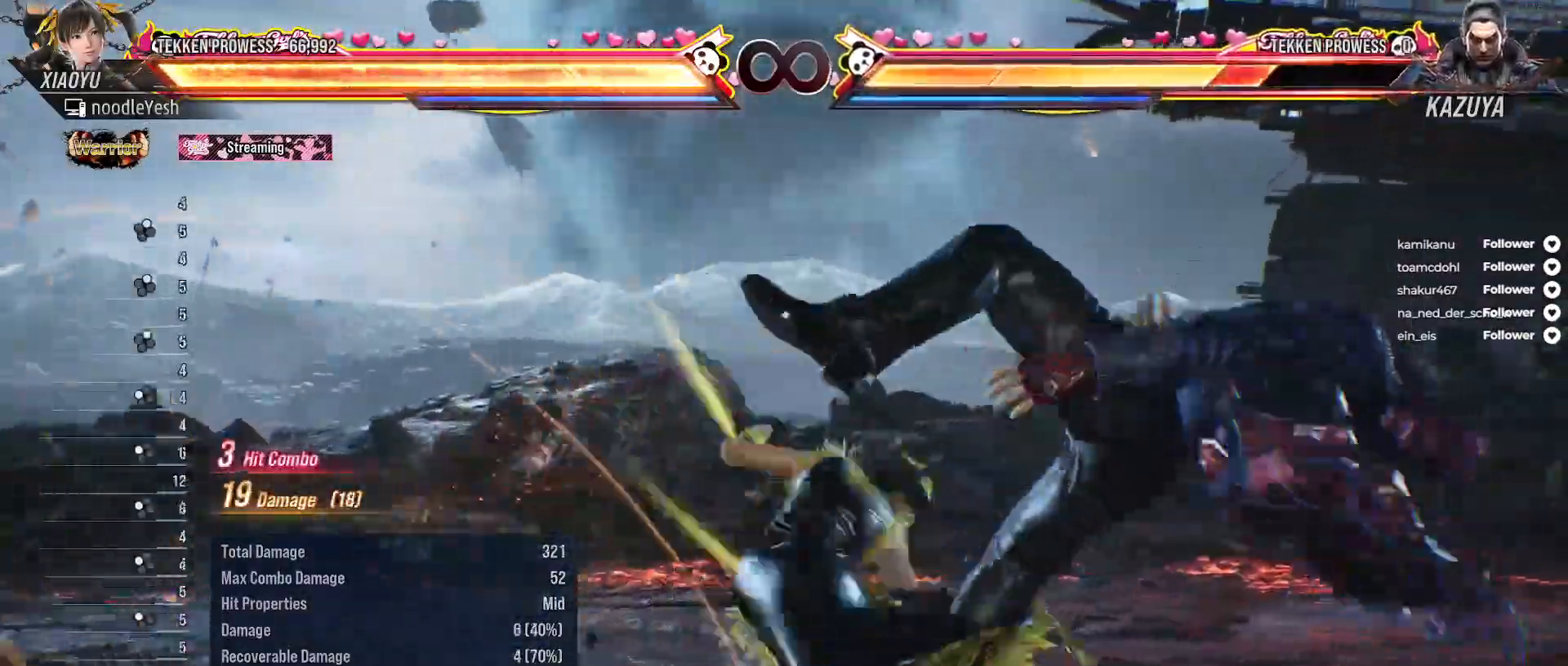
{"buttons": ["SELECT"], "right_stick": "center", "events": [[317, "SELECT", "down"], [383, "A", "down"], [483, "A", "up"]]}
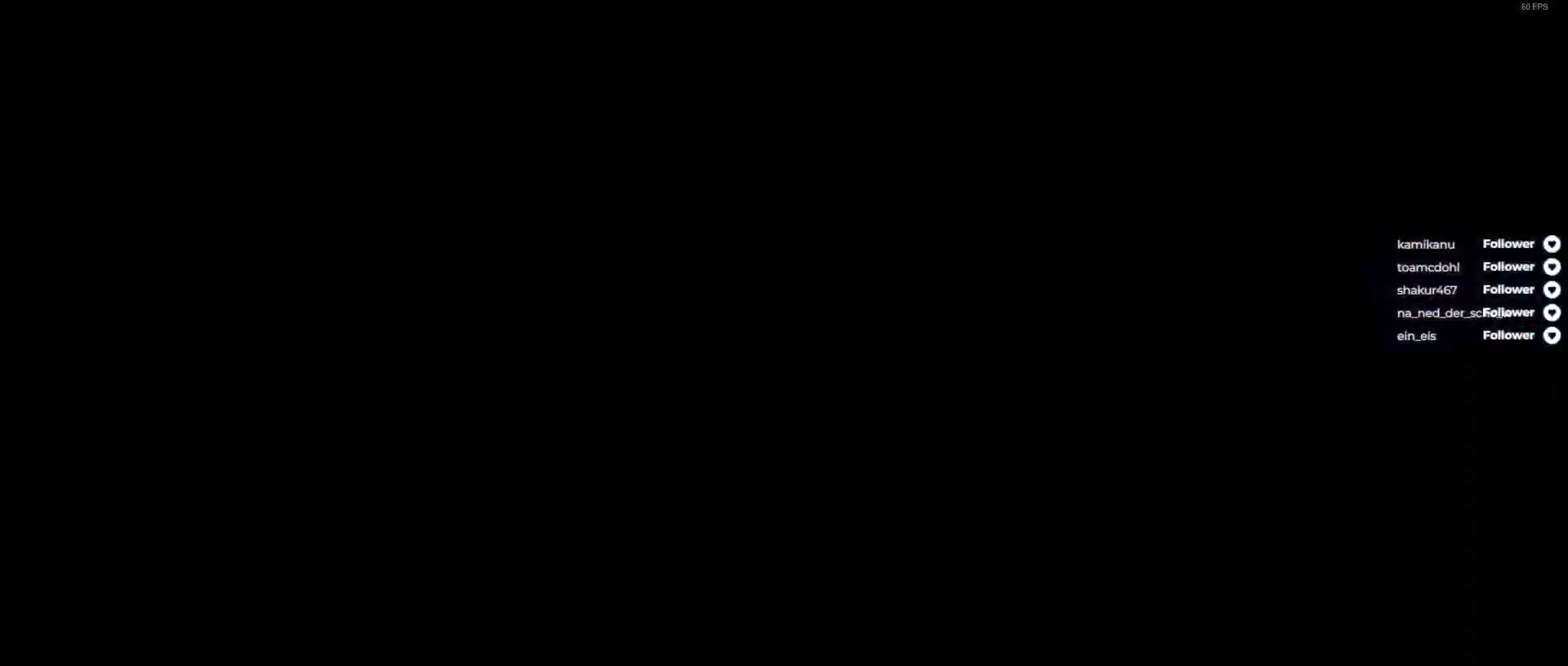
{"buttons": [], "right_stick": "center", "events": [[50, "SELECT", "up"]]}